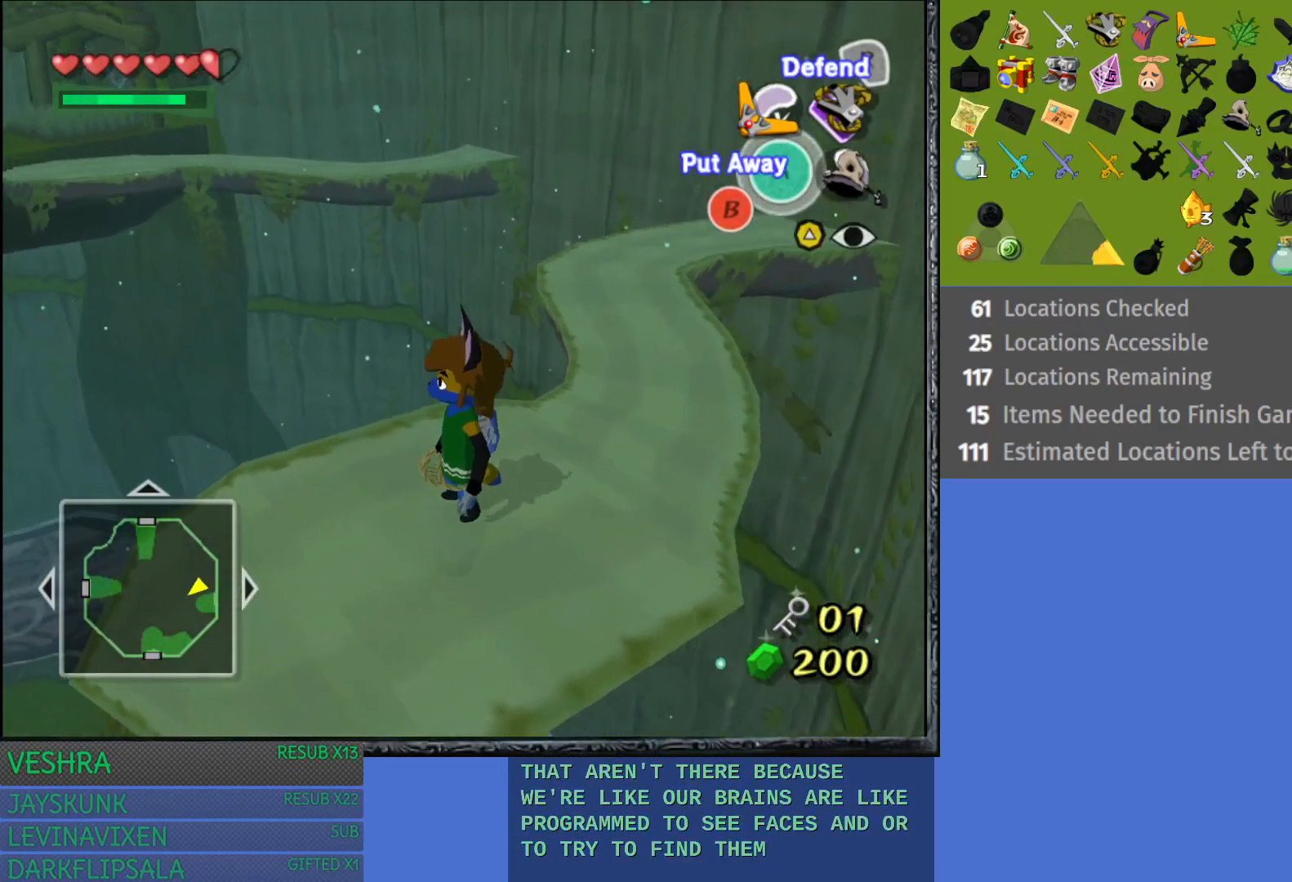
Gameplay with a controller (PlayStation layout); each line is a JSON object with the inputs held at the frame after it. "events" lists button and stick changes between this image and that frame as [ms after this image, input, new state], when the widget could be followed in between.
{"buttons": [], "left_stick": "center", "right_stick": "center", "events": [[133, "left_stick", "up"], [283, "left_stick", "center"]]}
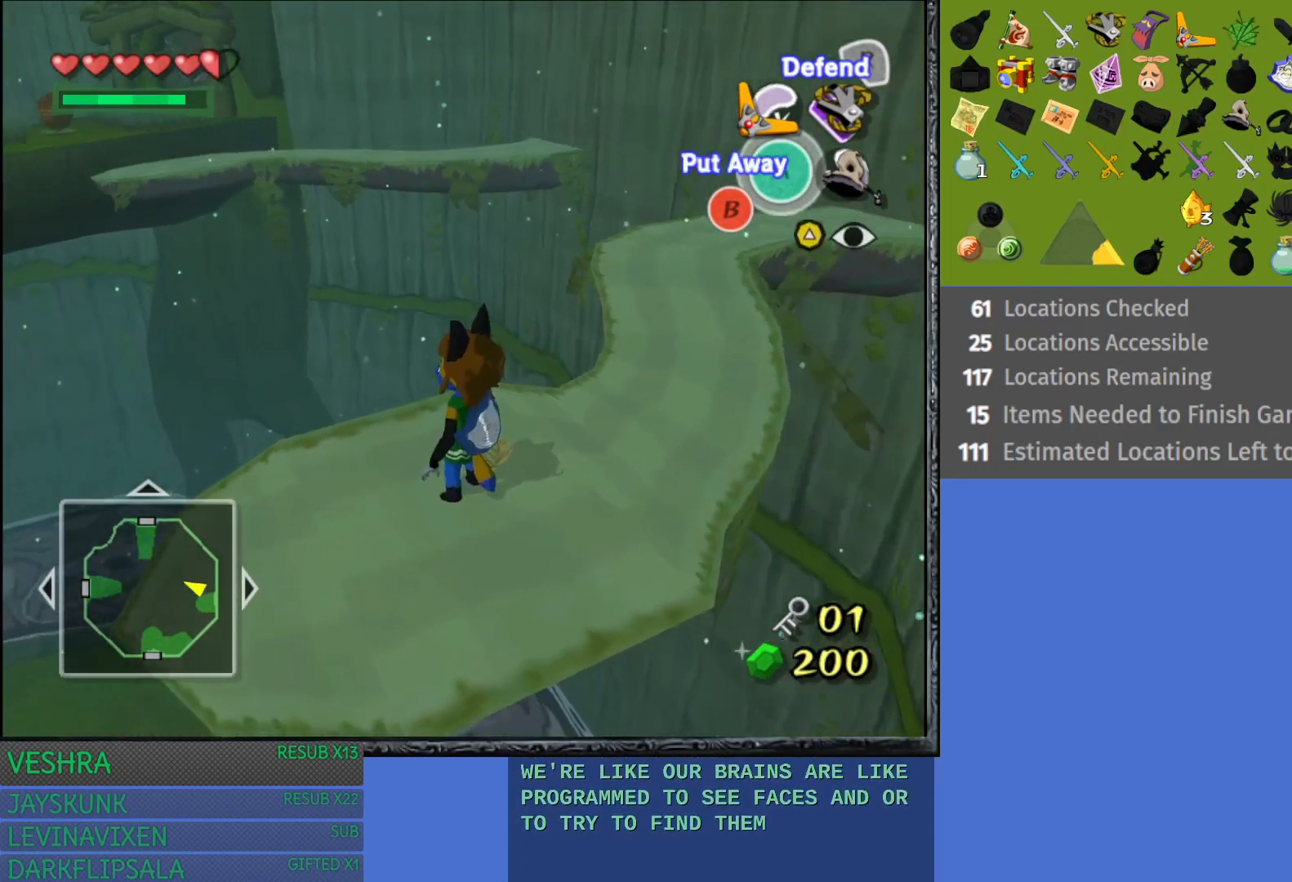
{"buttons": [], "left_stick": "center", "right_stick": "center", "events": [[133, "L1", "down"], [317, "L1", "up"]]}
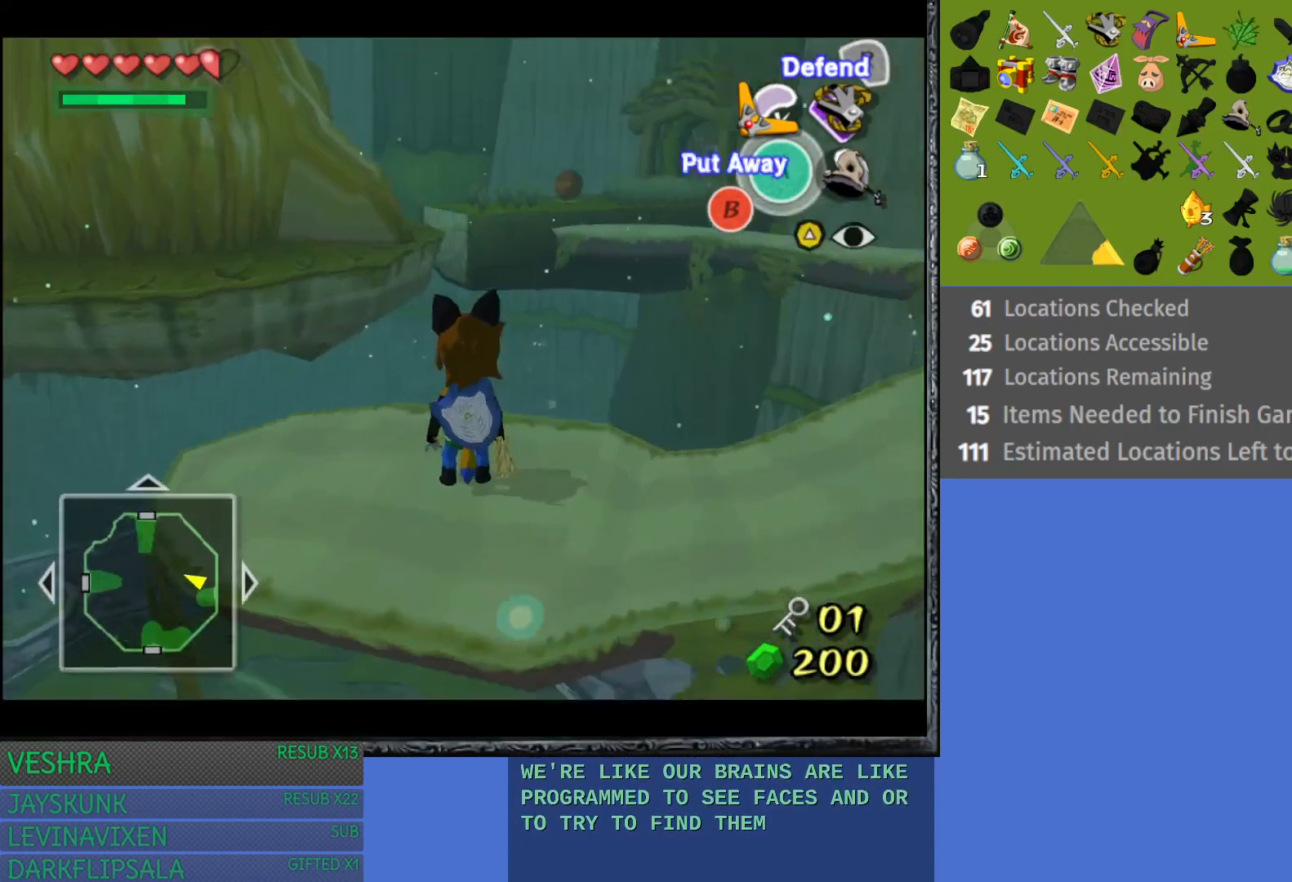
{"buttons": [], "left_stick": "center", "right_stick": "center", "events": [[267, "left_stick", "up"], [317, "left_stick", "center"]]}
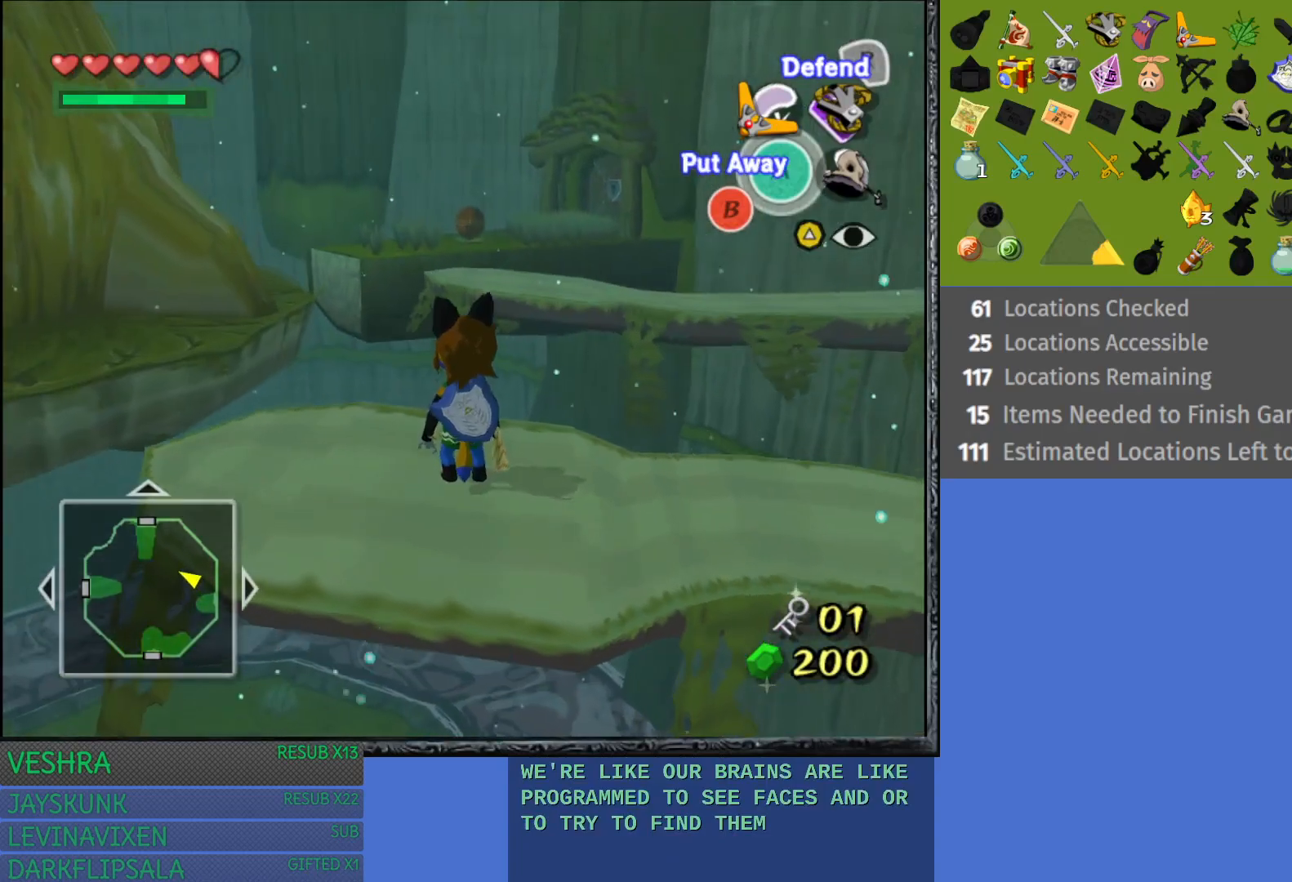
{"buttons": [], "left_stick": "center", "right_stick": "center", "events": []}
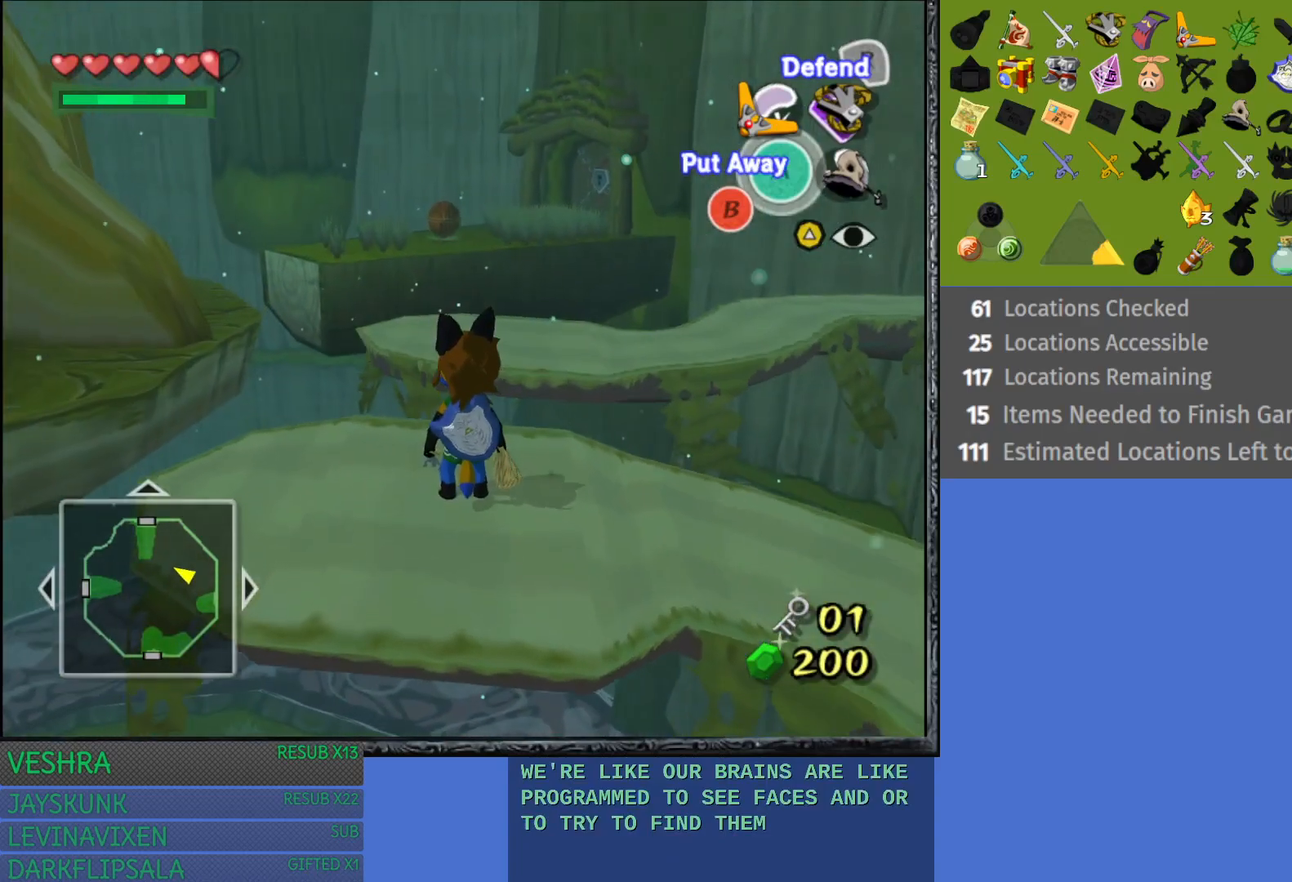
{"buttons": [], "left_stick": "left", "right_stick": "center", "events": [[333, "left_stick", "left"]]}
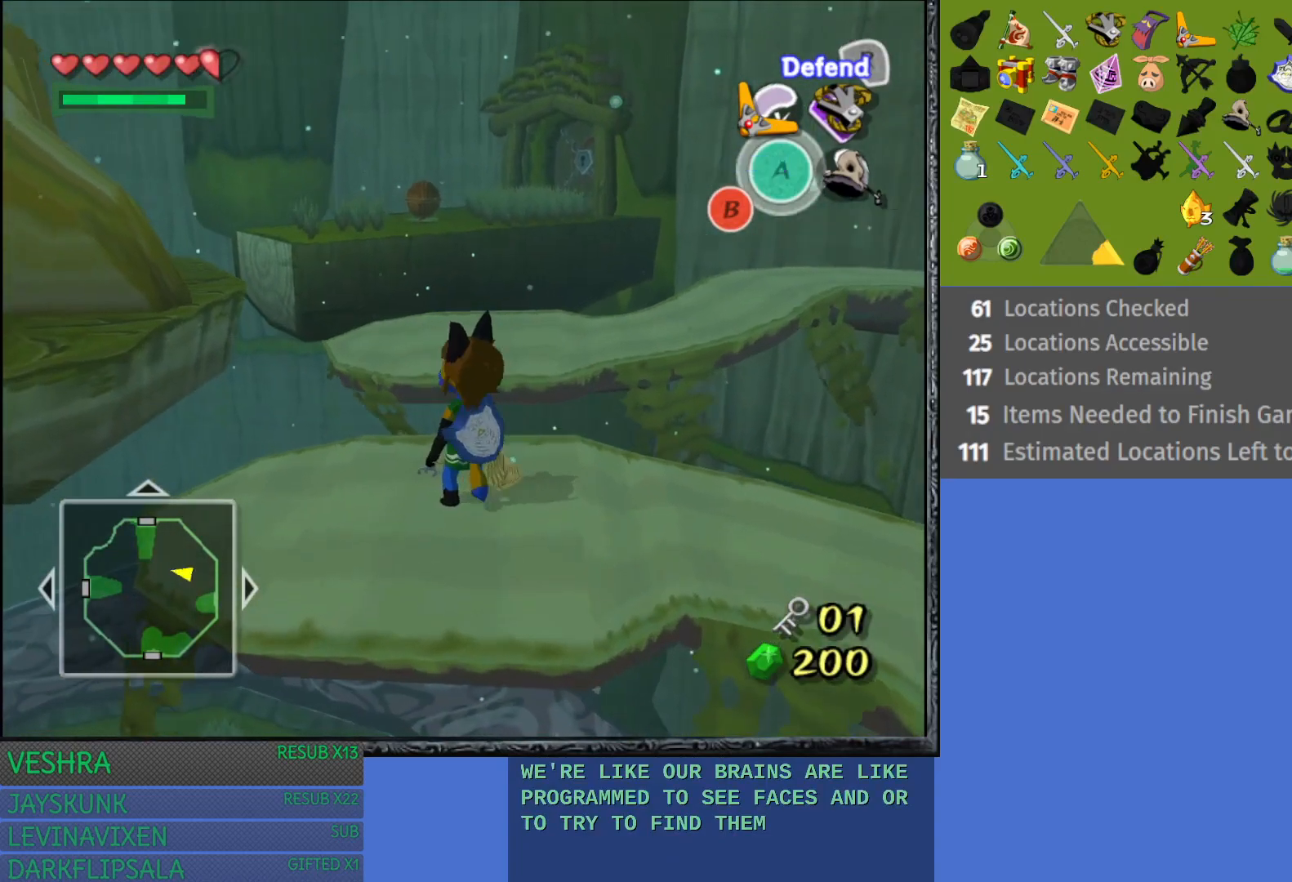
{"buttons": [], "left_stick": "up", "right_stick": "center", "events": [[200, "left_stick", "up-left"], [483, "left_stick", "up"]]}
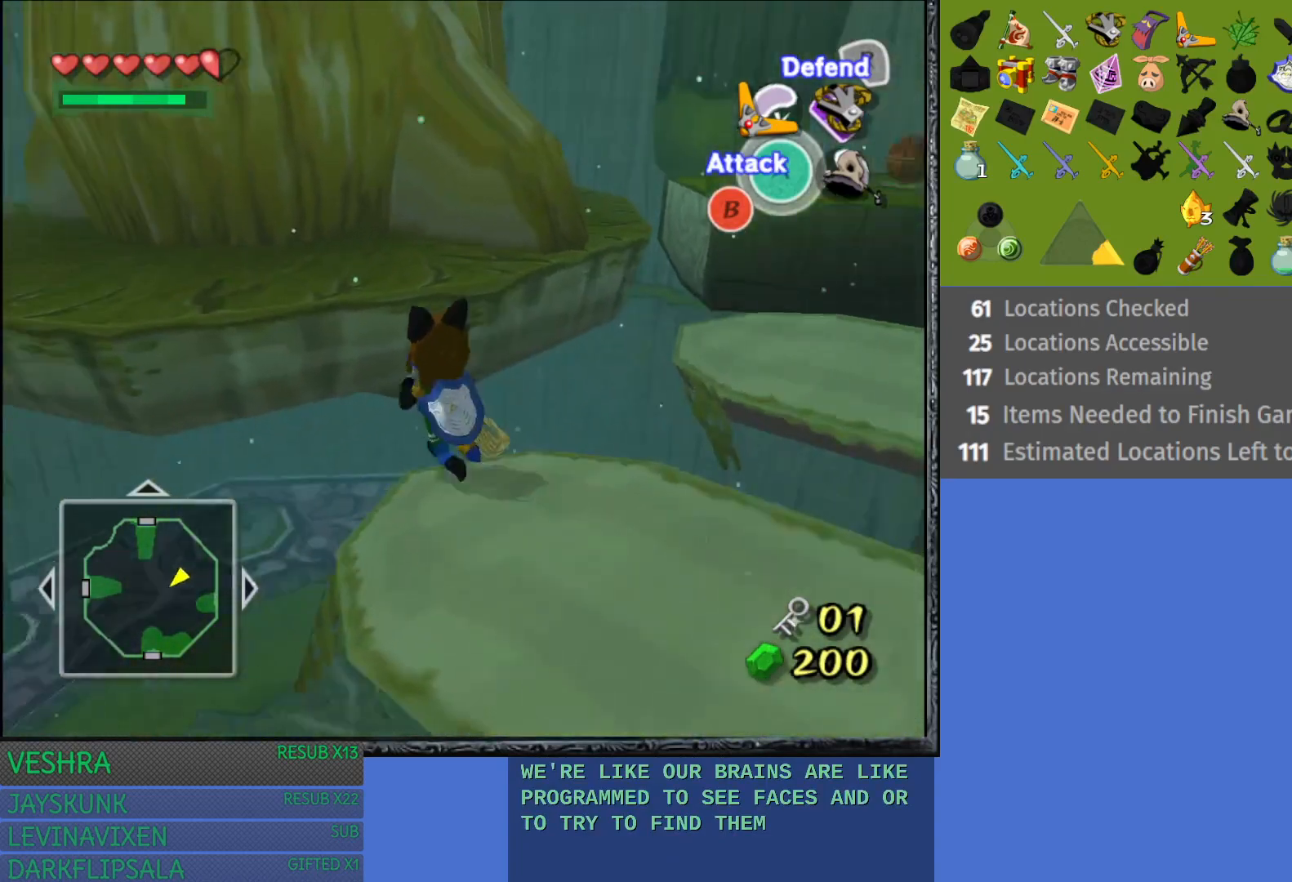
{"buttons": [], "left_stick": "up", "right_stick": "center", "events": []}
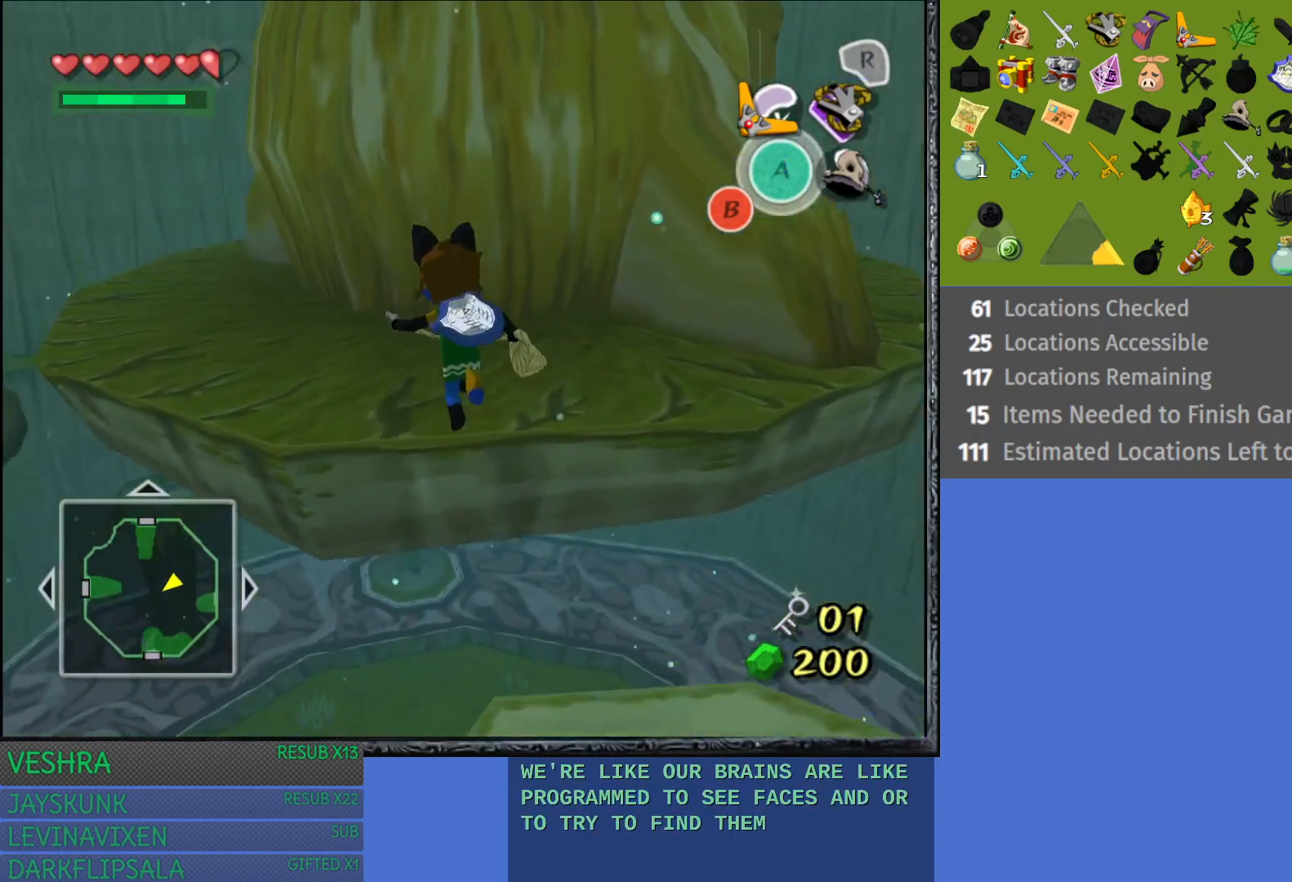
{"buttons": [], "left_stick": "up", "right_stick": "center", "events": []}
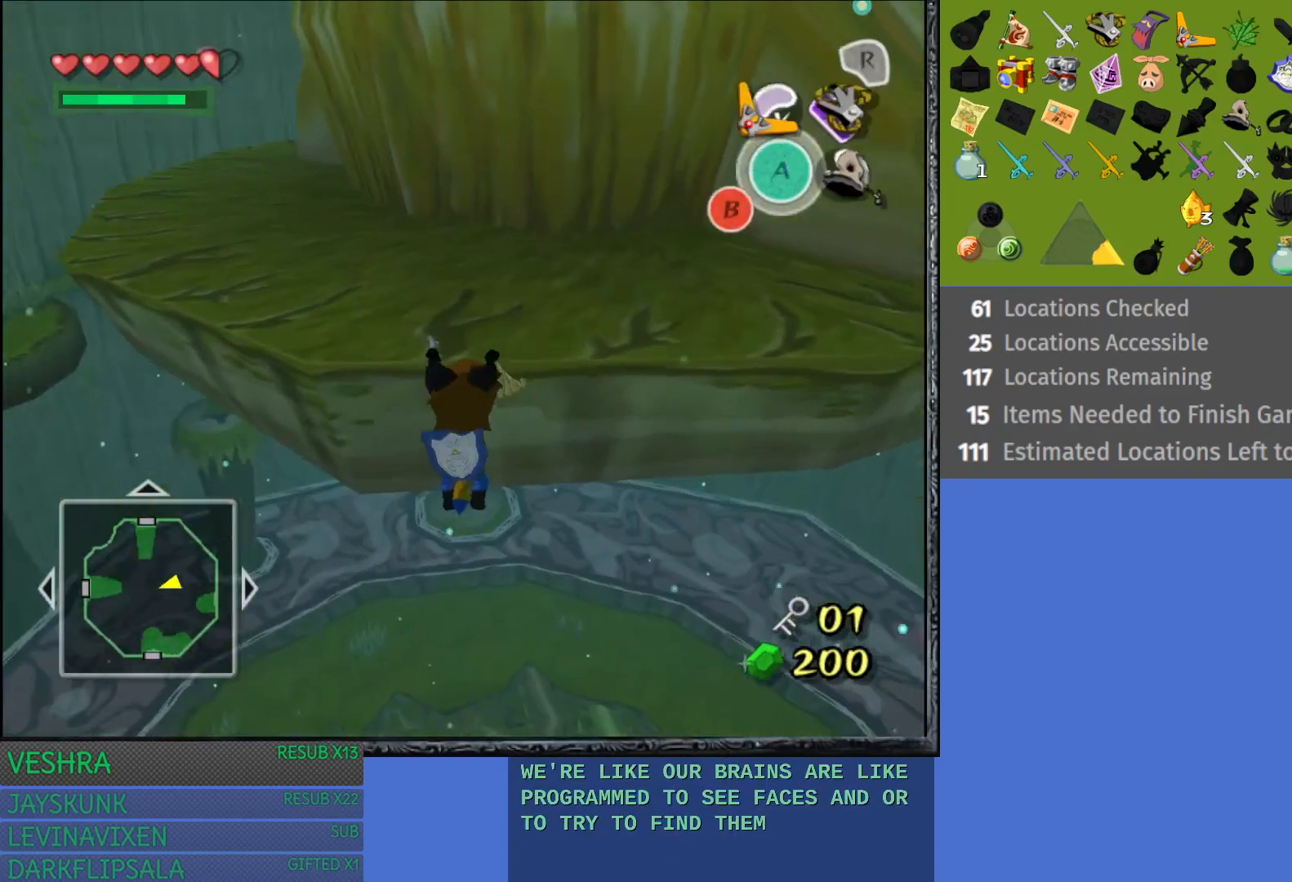
{"buttons": [], "left_stick": "up-left", "right_stick": "center", "events": [[350, "left_stick", "up-left"]]}
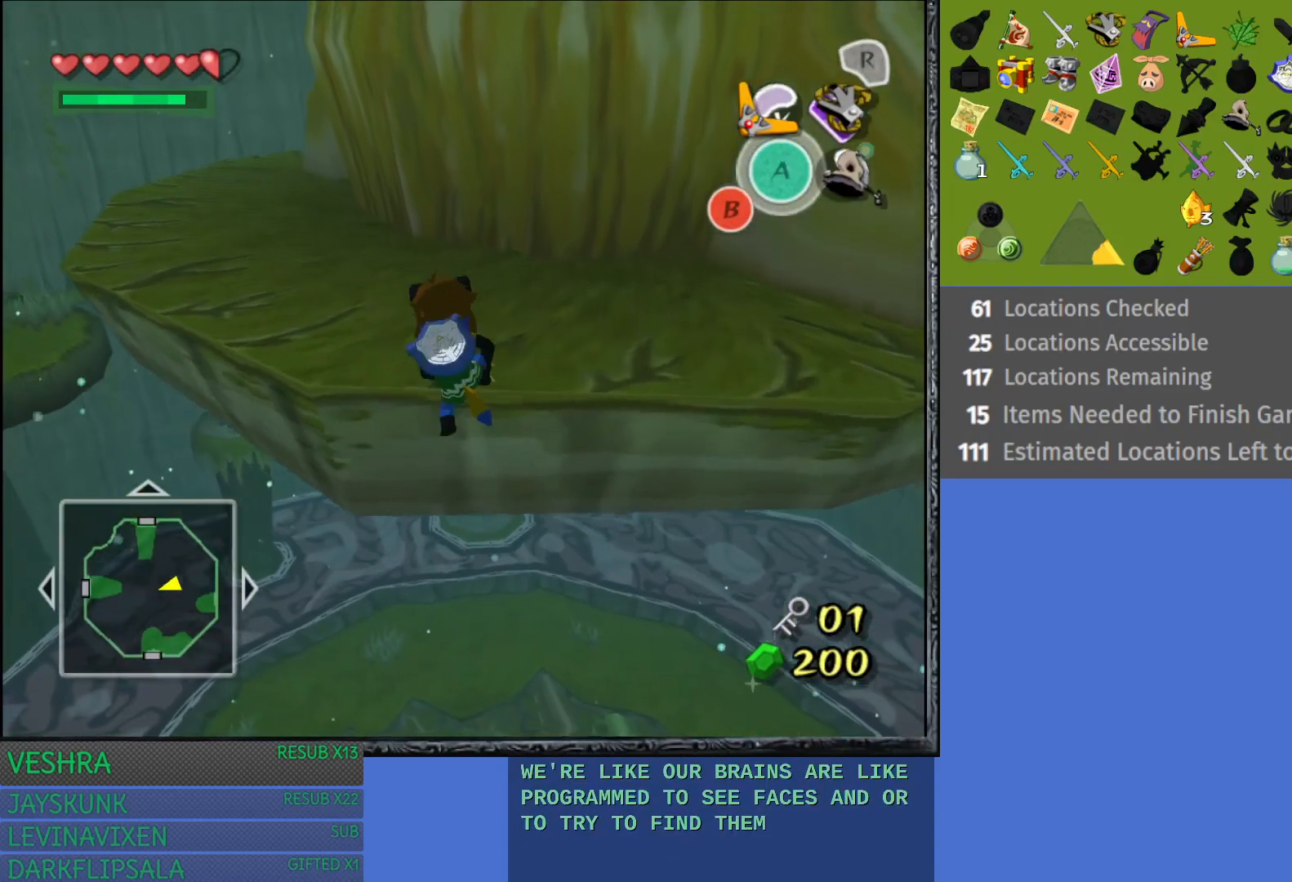
{"buttons": [], "left_stick": "up-left", "right_stick": "center", "events": []}
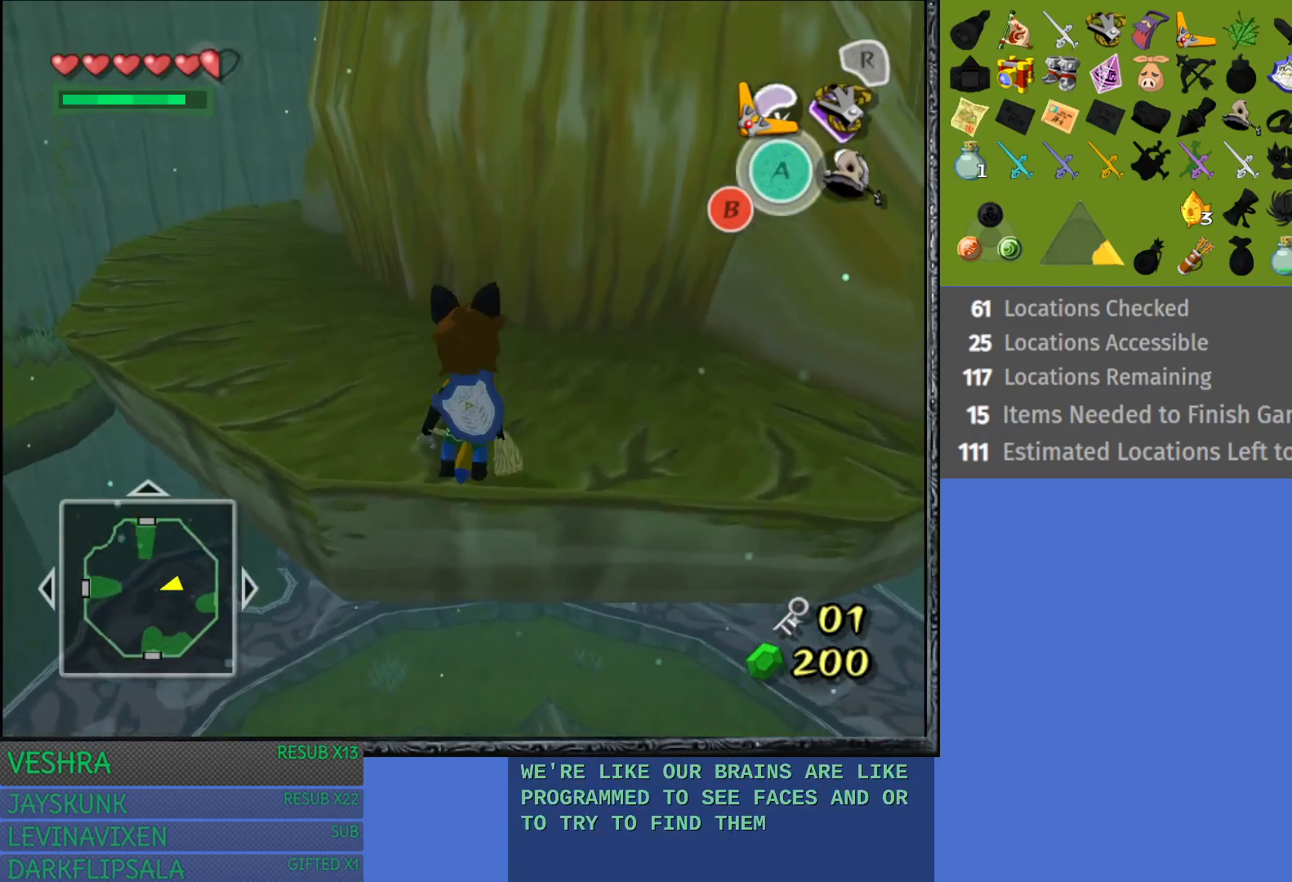
{"buttons": [], "left_stick": "up-left", "right_stick": "center", "events": []}
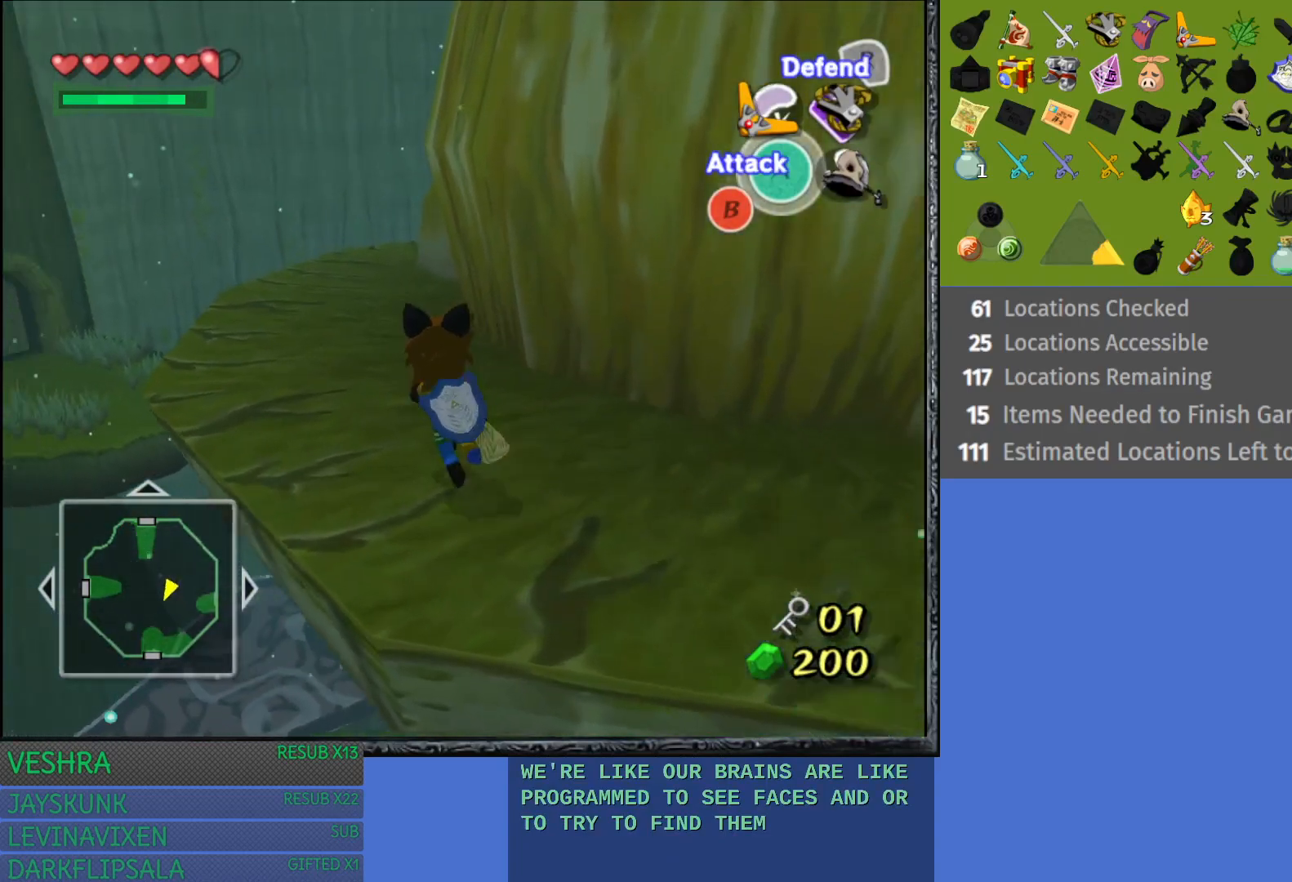
{"buttons": [], "left_stick": "up", "right_stick": "center", "events": [[50, "left_stick", "up"]]}
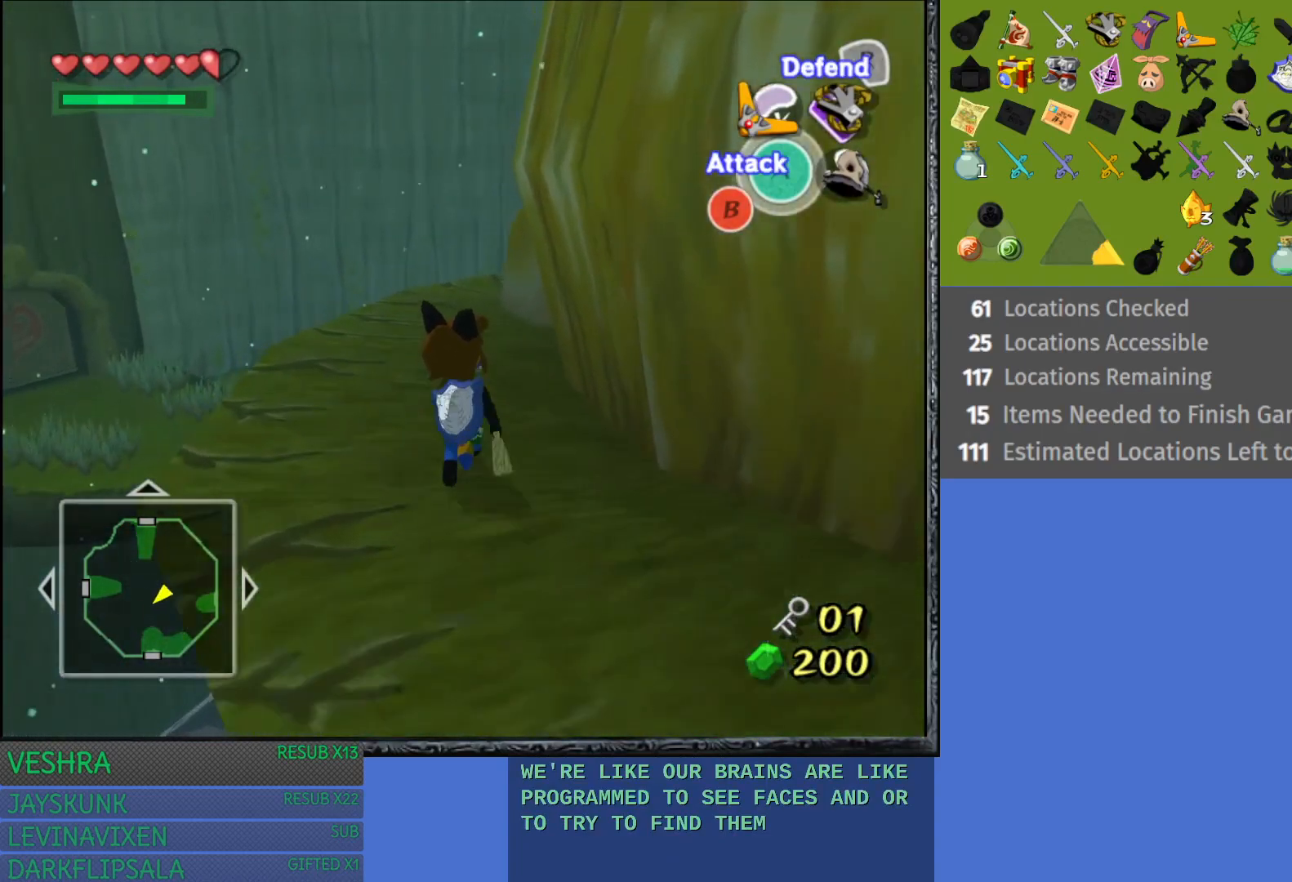
{"buttons": [], "left_stick": "up", "right_stick": "center", "events": []}
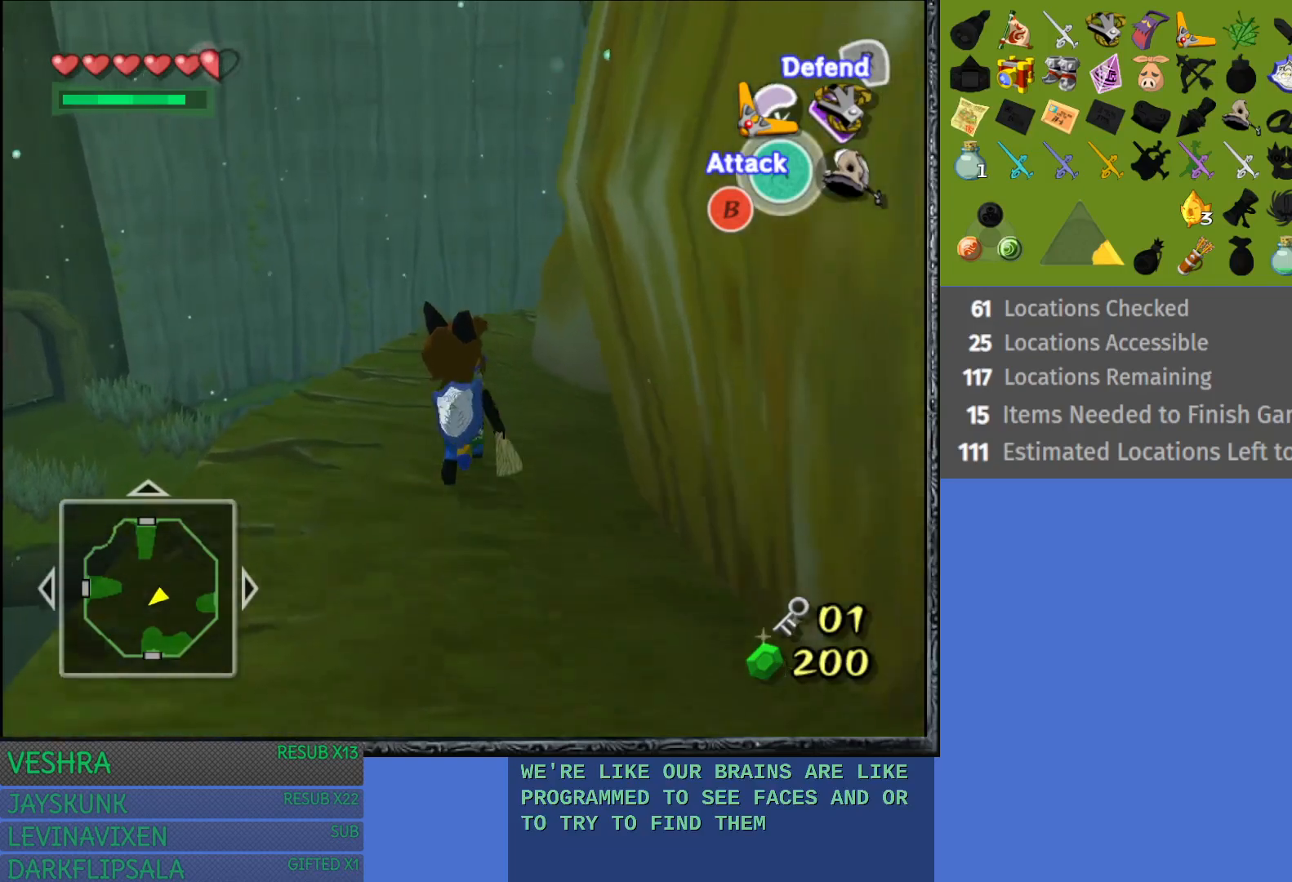
{"buttons": [], "left_stick": "up", "right_stick": "center", "events": []}
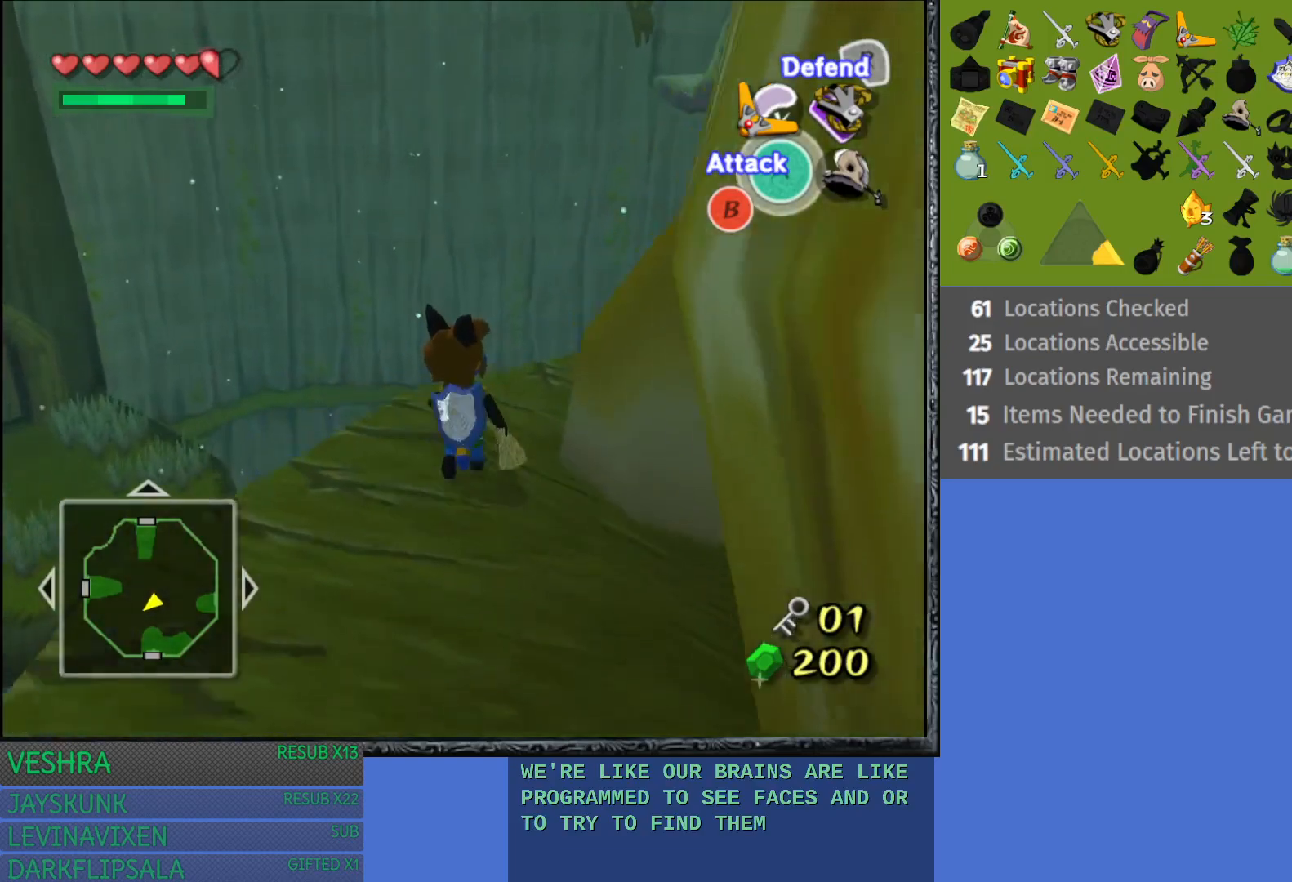
{"buttons": [], "left_stick": "up-right", "right_stick": "center", "events": [[33, "left_stick", "up-right"]]}
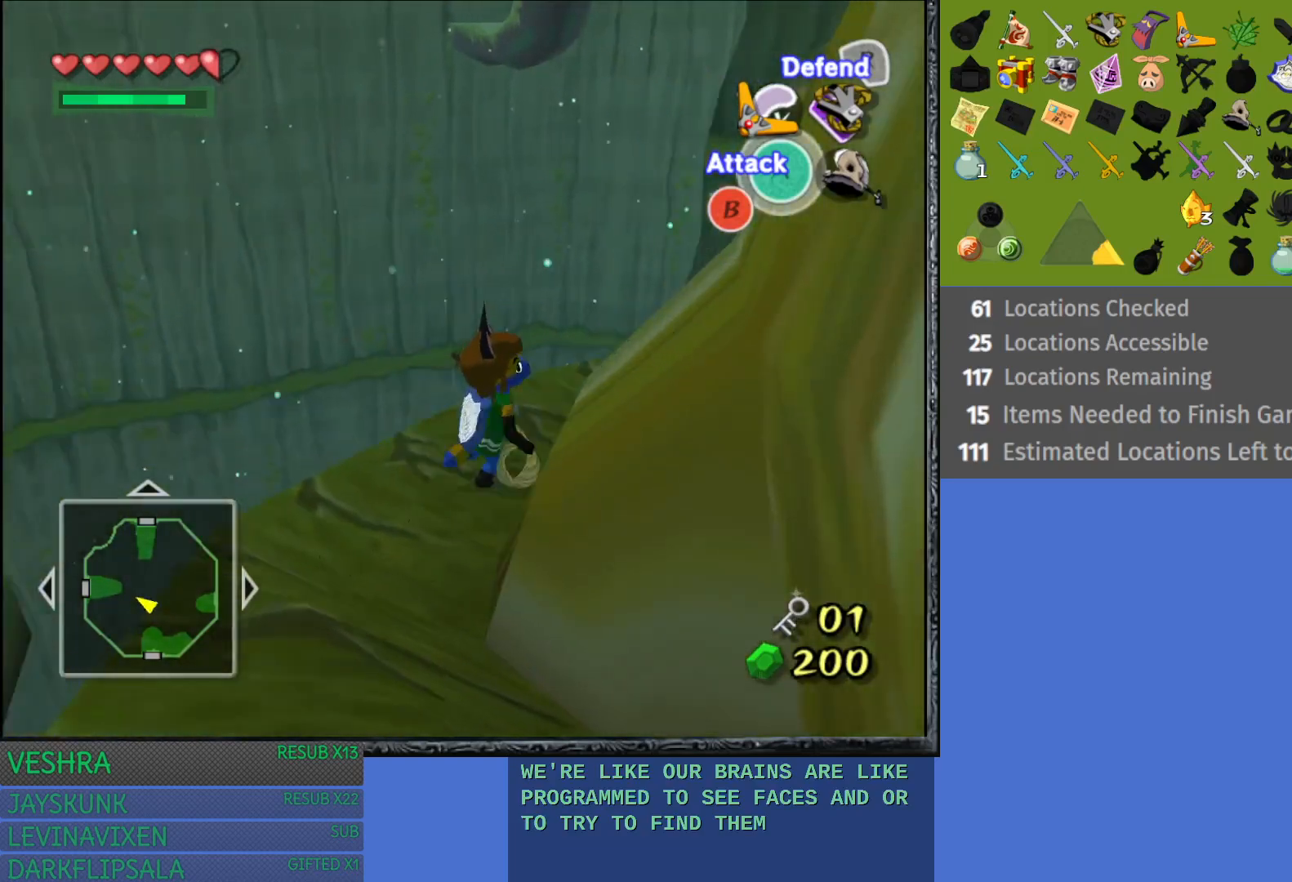
{"buttons": [], "left_stick": "center", "right_stick": "center", "events": [[283, "L1", "down"], [450, "left_stick", "center"], [467, "L1", "up"]]}
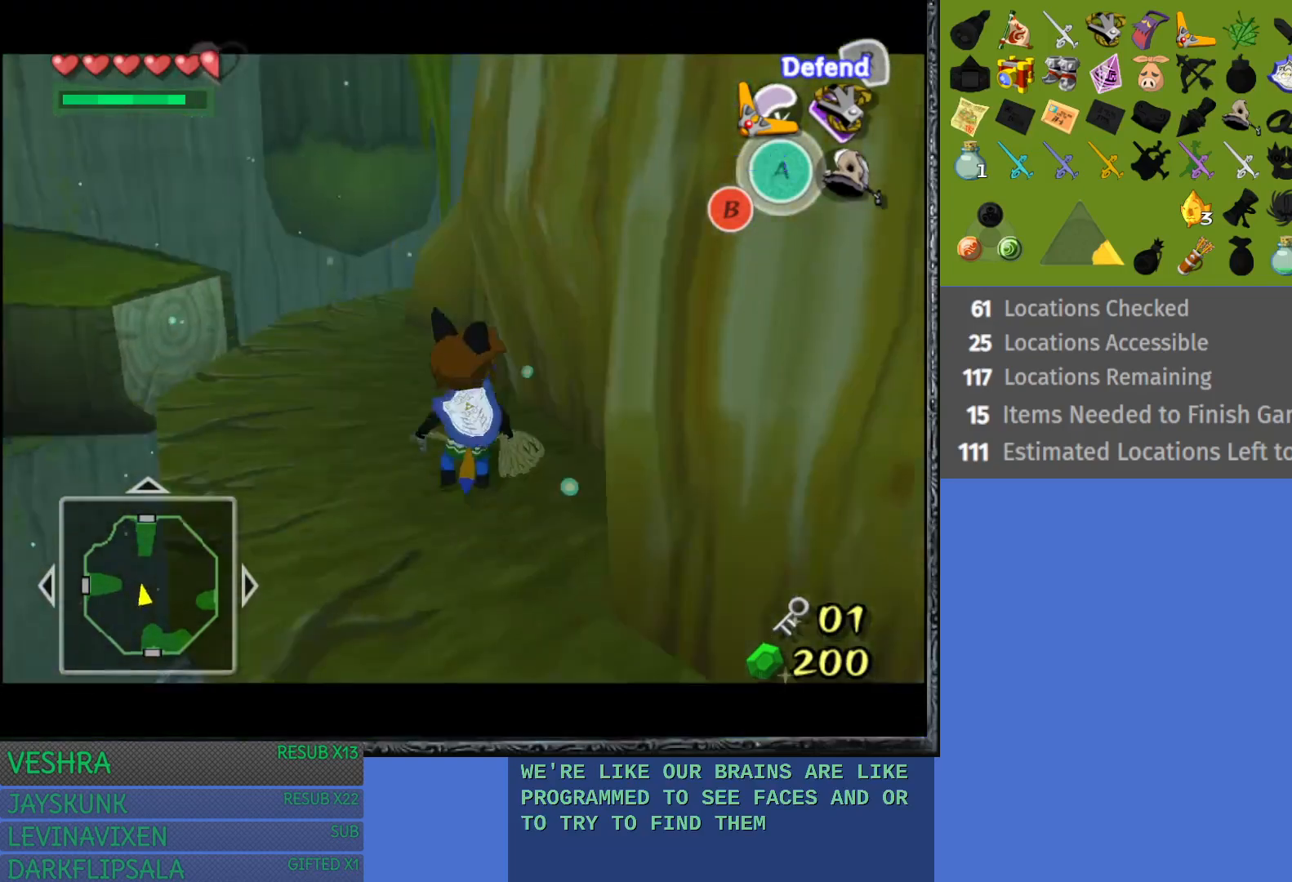
{"buttons": [], "left_stick": "up-left", "right_stick": "center", "events": [[250, "left_stick", "up-left"]]}
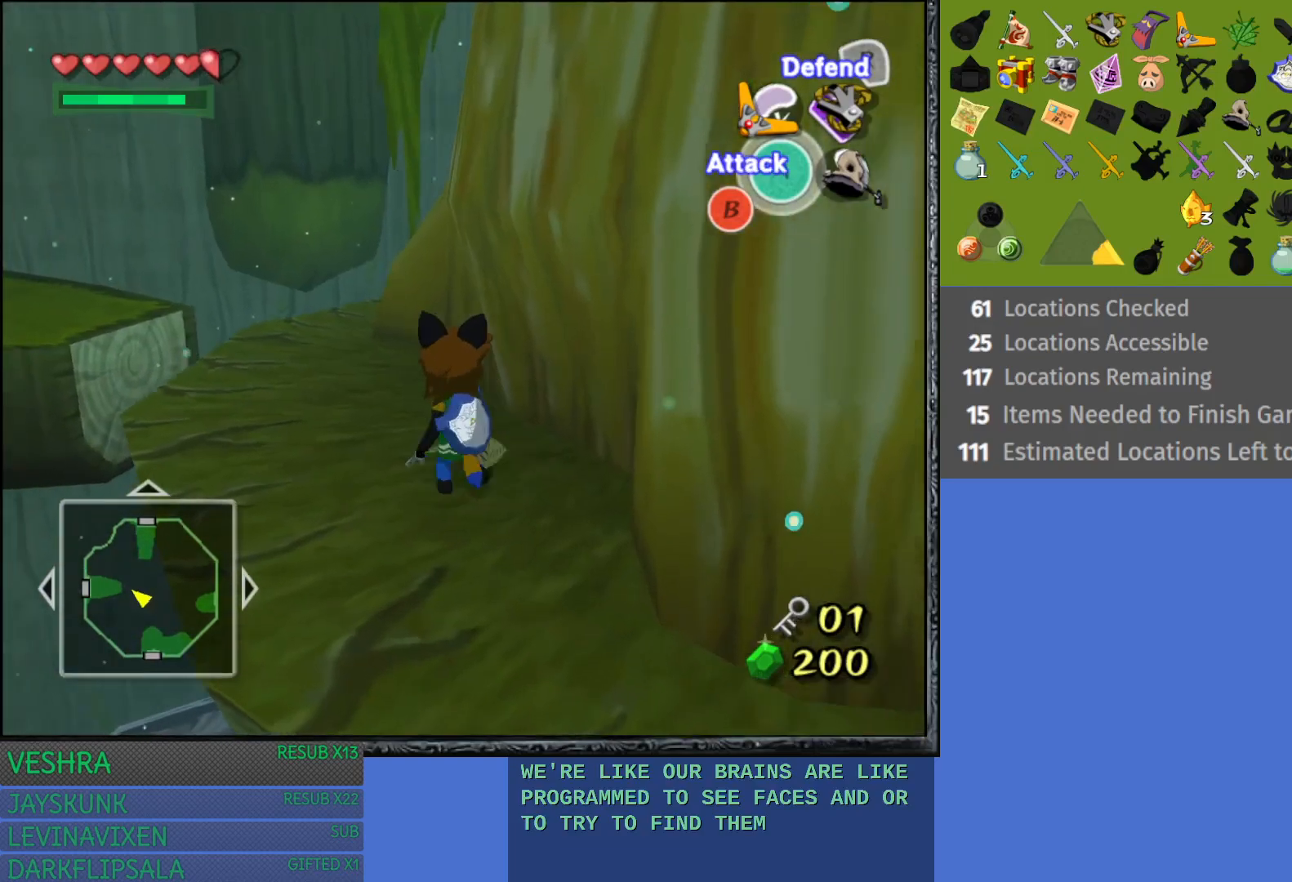
{"buttons": [], "left_stick": "center", "right_stick": "center", "events": [[167, "L1", "down"], [183, "left_stick", "center"], [317, "L1", "up"]]}
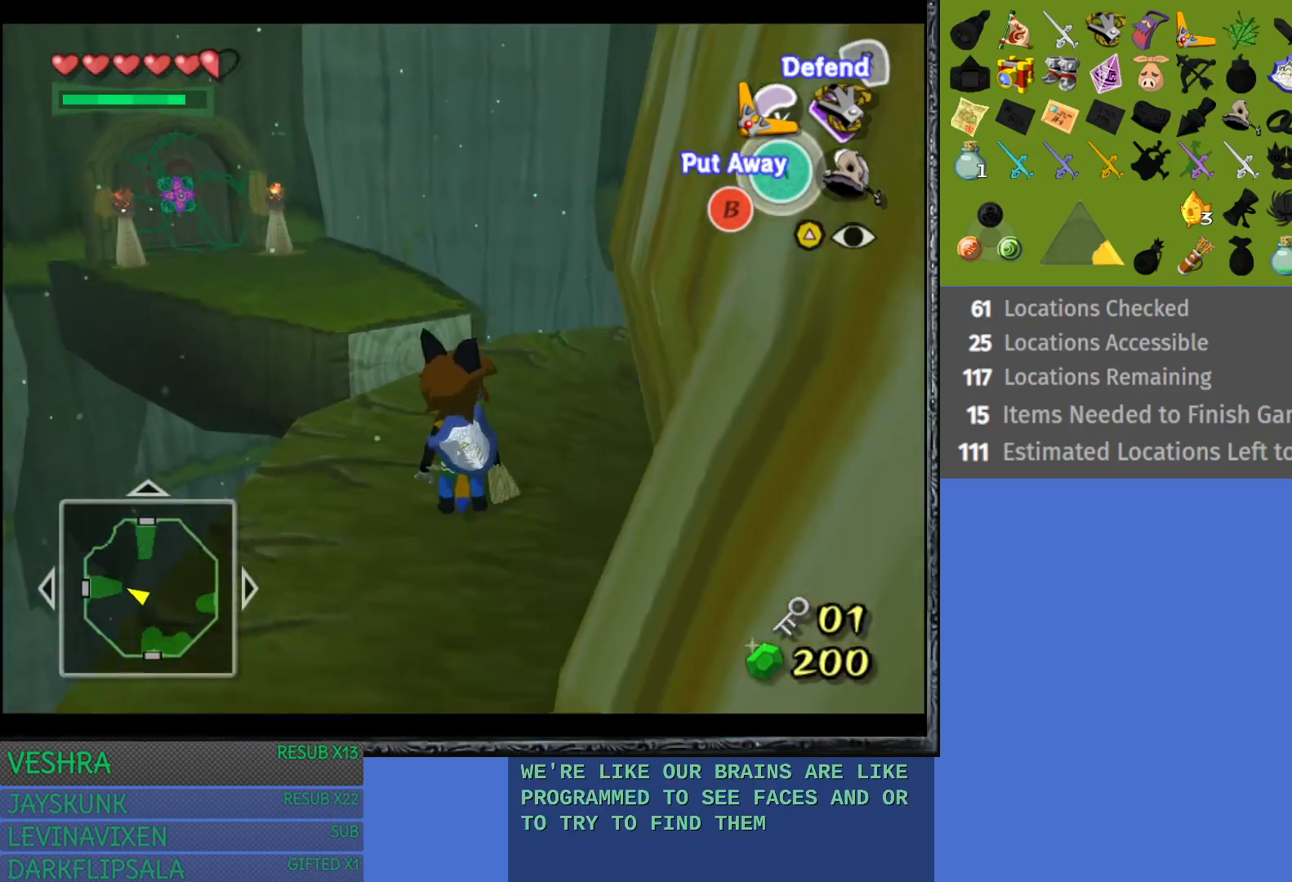
{"buttons": [], "left_stick": "up-right", "right_stick": "center", "events": [[367, "left_stick", "up-right"]]}
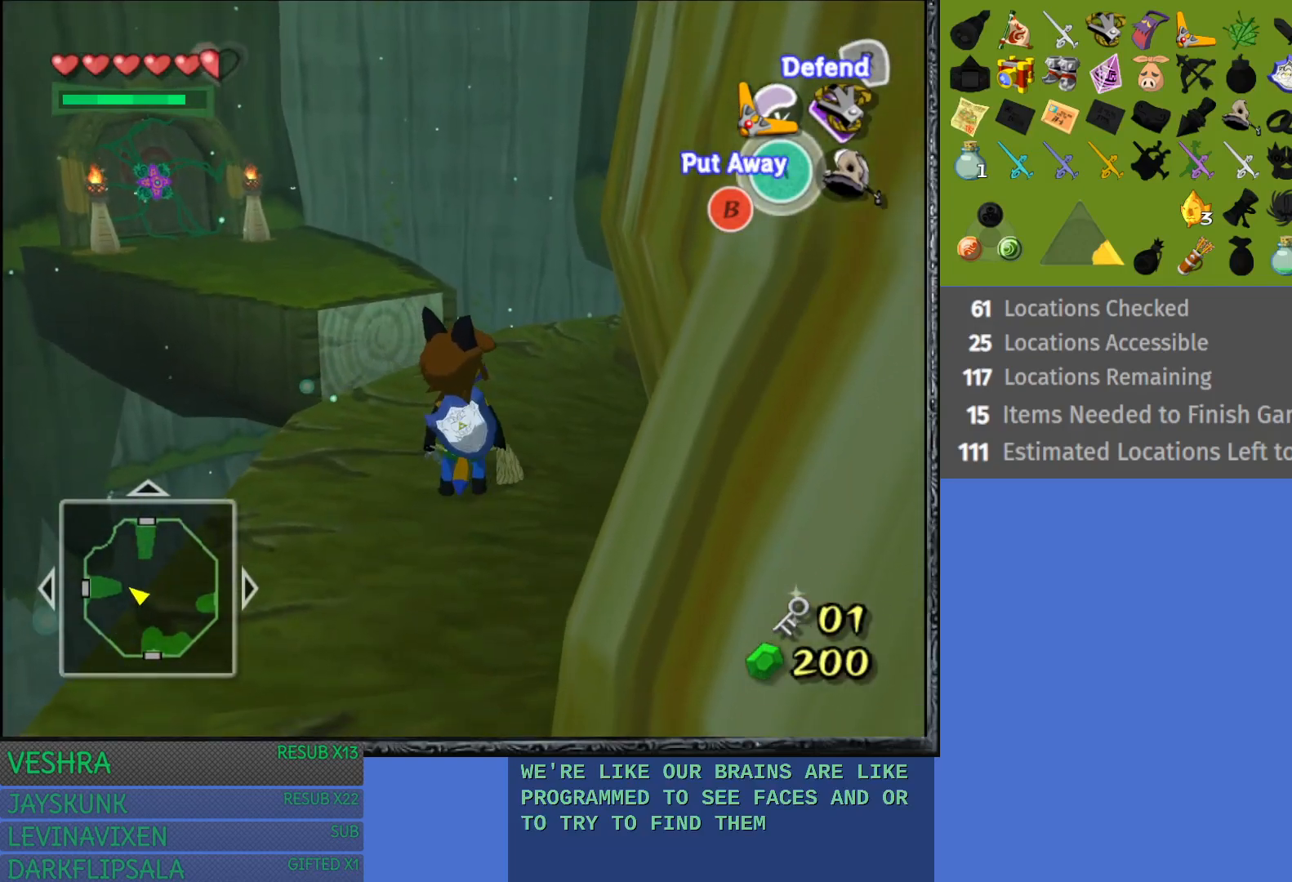
{"buttons": [], "left_stick": "center", "right_stick": "center", "events": [[150, "left_stick", "up"], [350, "left_stick", "center"]]}
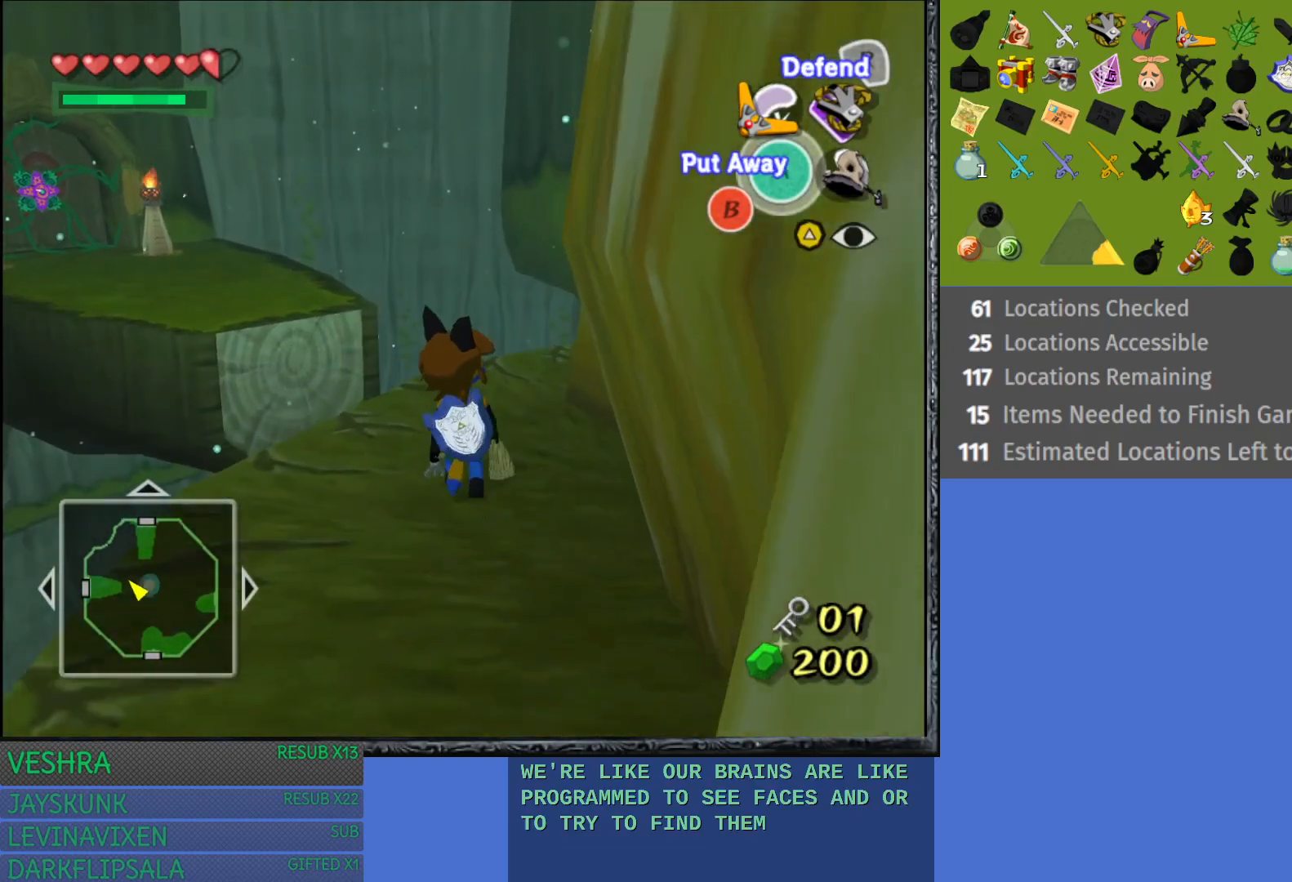
{"buttons": [], "left_stick": "center", "right_stick": "center", "events": [[200, "left_stick", "up"], [483, "left_stick", "center"]]}
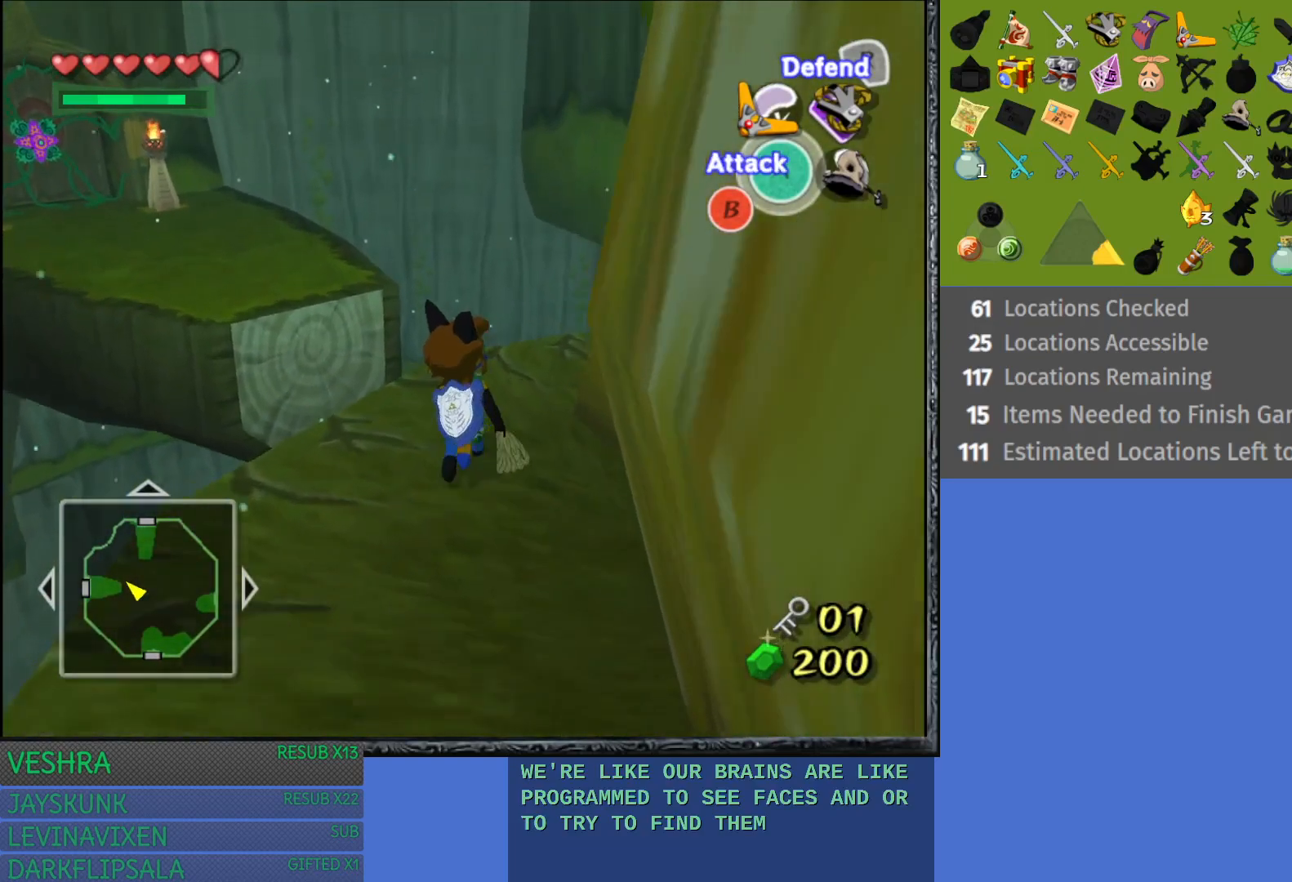
{"buttons": [], "left_stick": "up-left", "right_stick": "center", "events": [[267, "left_stick", "up-left"]]}
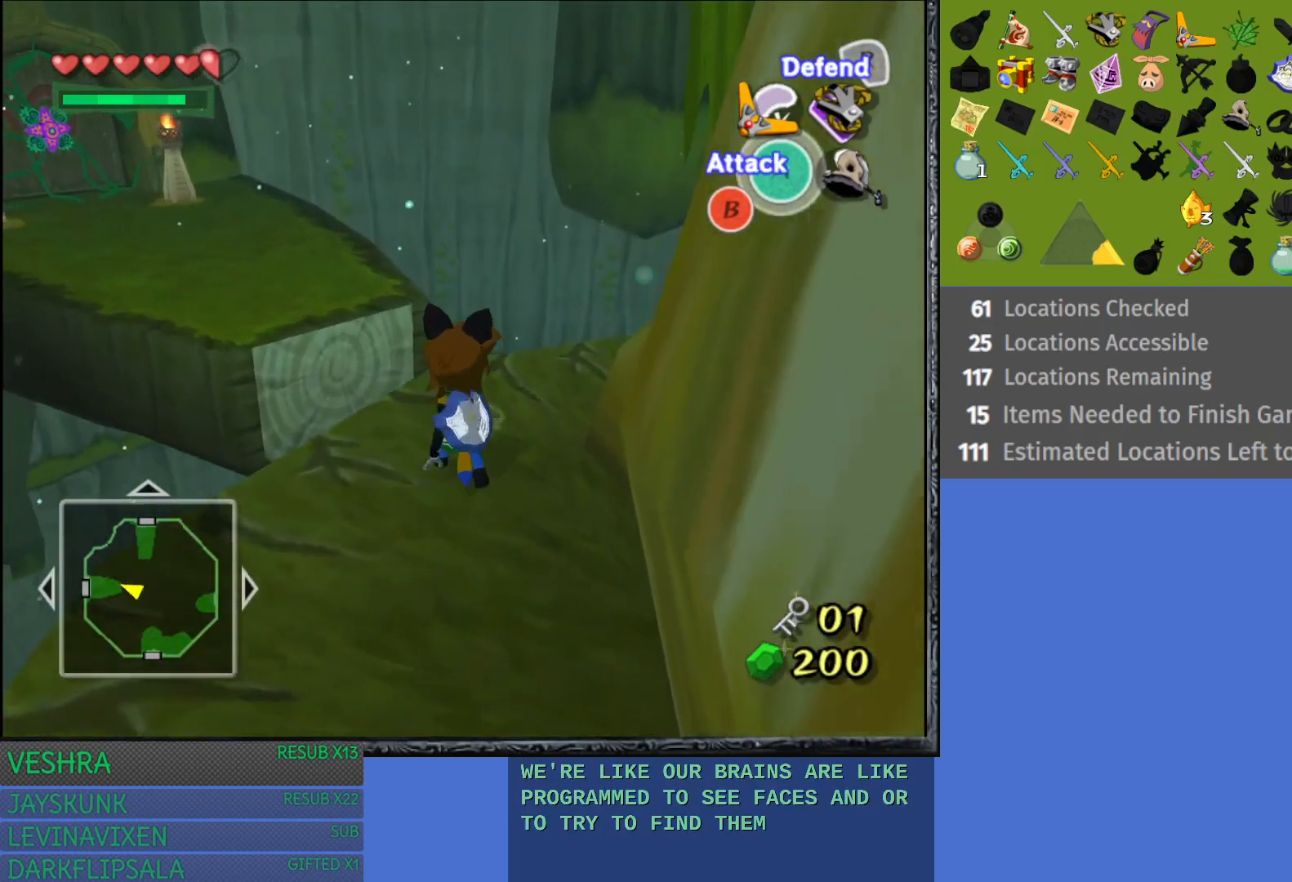
{"buttons": [], "left_stick": "up-left", "right_stick": "center", "events": []}
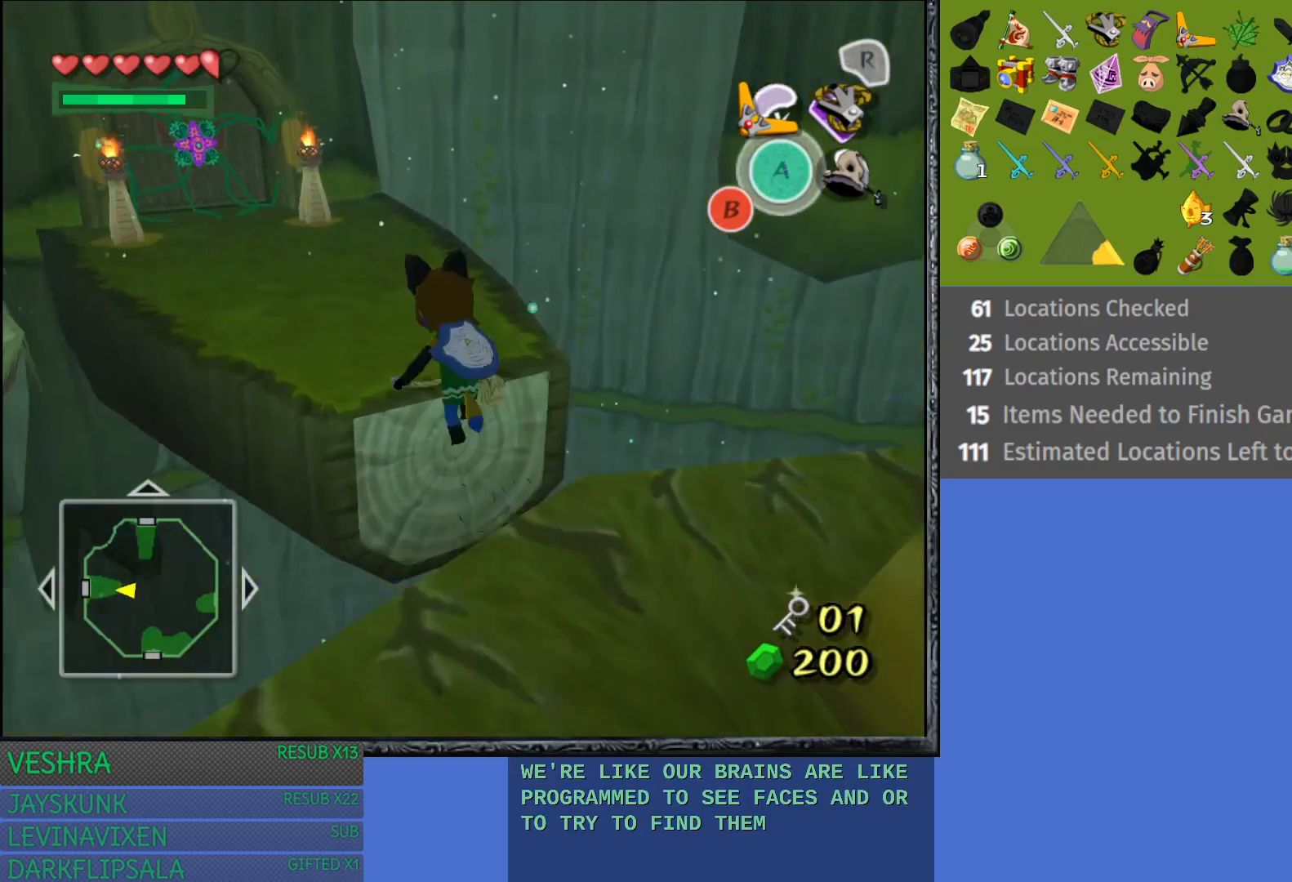
{"buttons": [], "left_stick": "up", "right_stick": "center", "events": [[383, "left_stick", "up"]]}
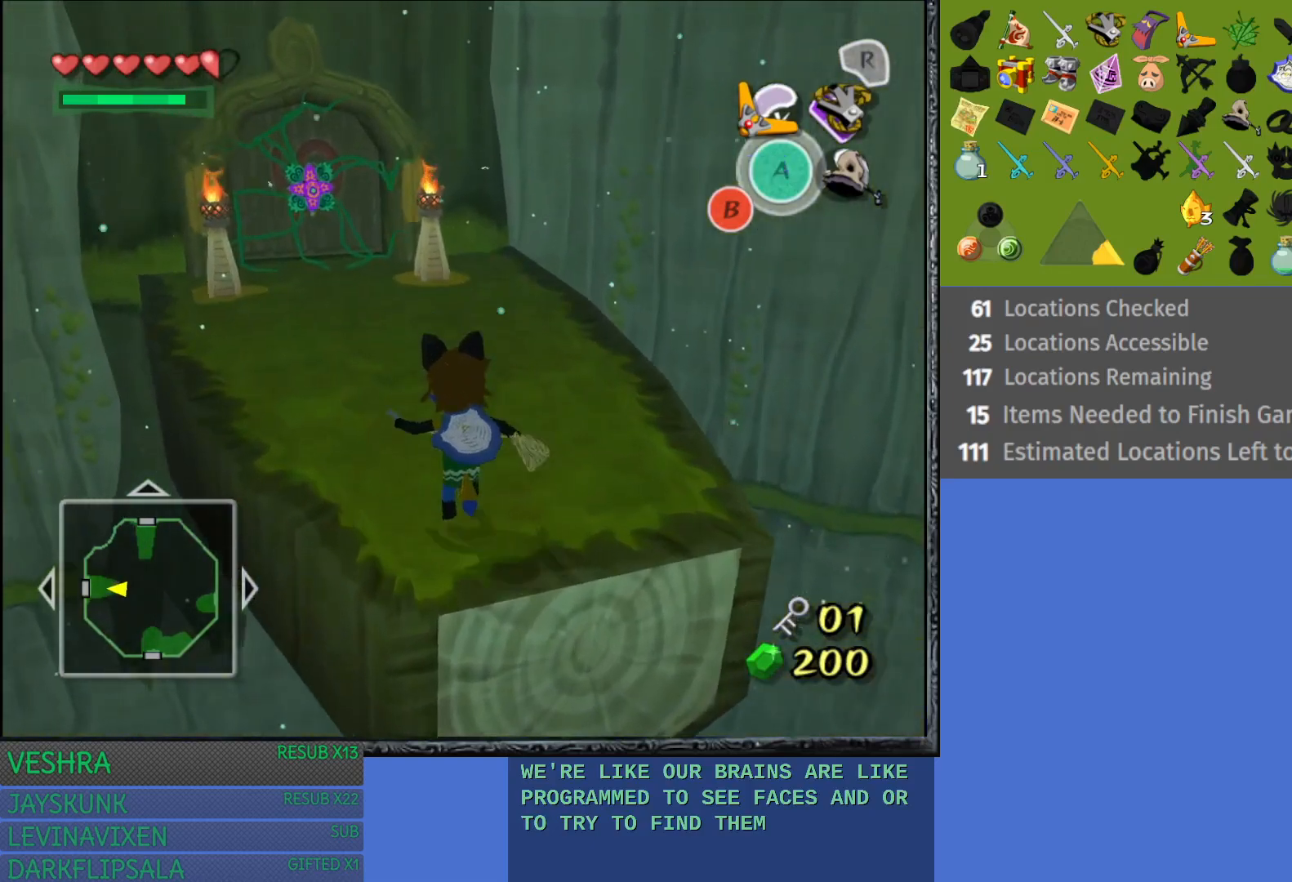
{"buttons": [], "left_stick": "center", "right_stick": "center", "events": [[133, "START", "down"], [383, "START", "up"], [400, "left_stick", "center"]]}